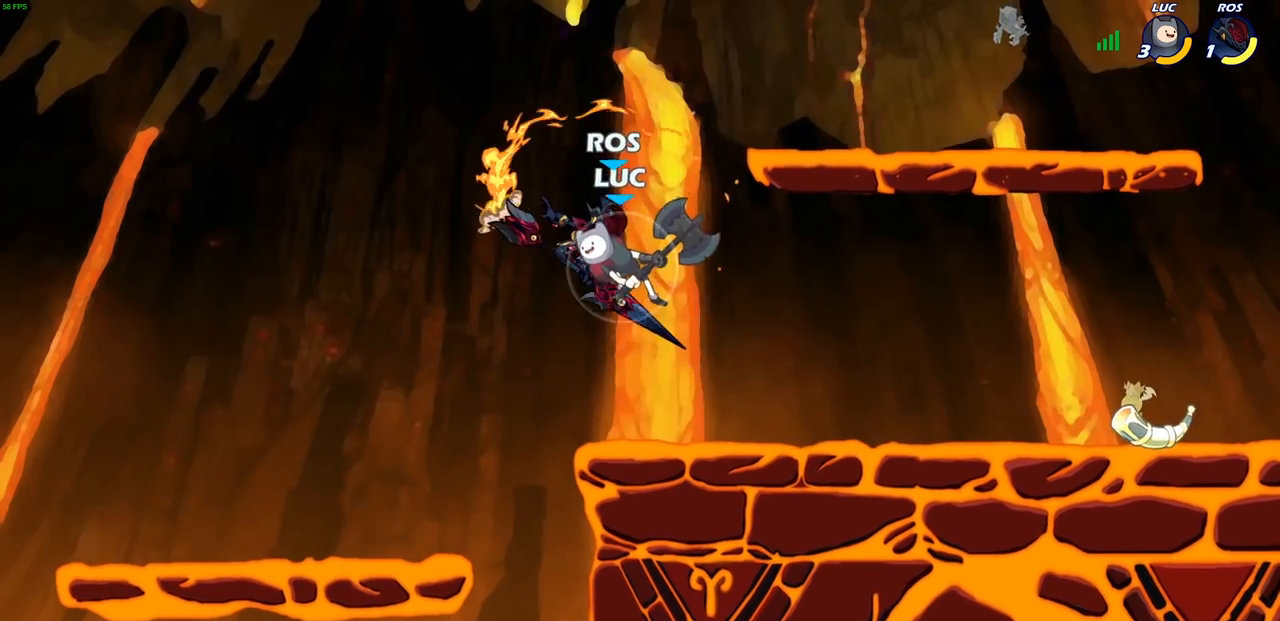
Gameplay with a controller (PlayStation layout); each line is a JSON object with the inputs held at the frame after it. "events" lists button and stick changes between this image and that frame as [ms after this image, input, new state], when the widget could be followed in between.
{"buttons": [], "left_stick": "right", "right_stick": "center", "events": [[83, "left_stick", "center"], [167, "R2", "up"], [167, "left_stick", "down"], [217, "SQUARE", "down"], [300, "SQUARE", "up"], [350, "left_stick", "right"]]}
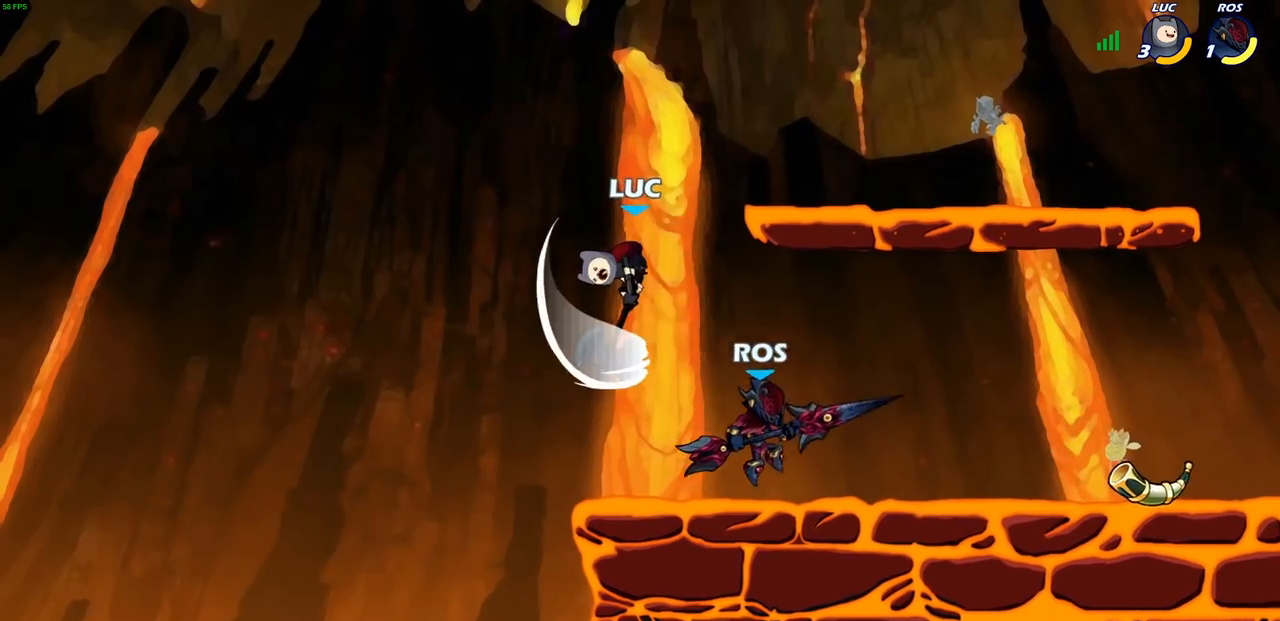
{"buttons": [], "left_stick": "up-left", "right_stick": "center", "events": [[267, "left_stick", "up-right"], [300, "CROSS", "down"], [433, "left_stick", "up-left"], [467, "CROSS", "up"]]}
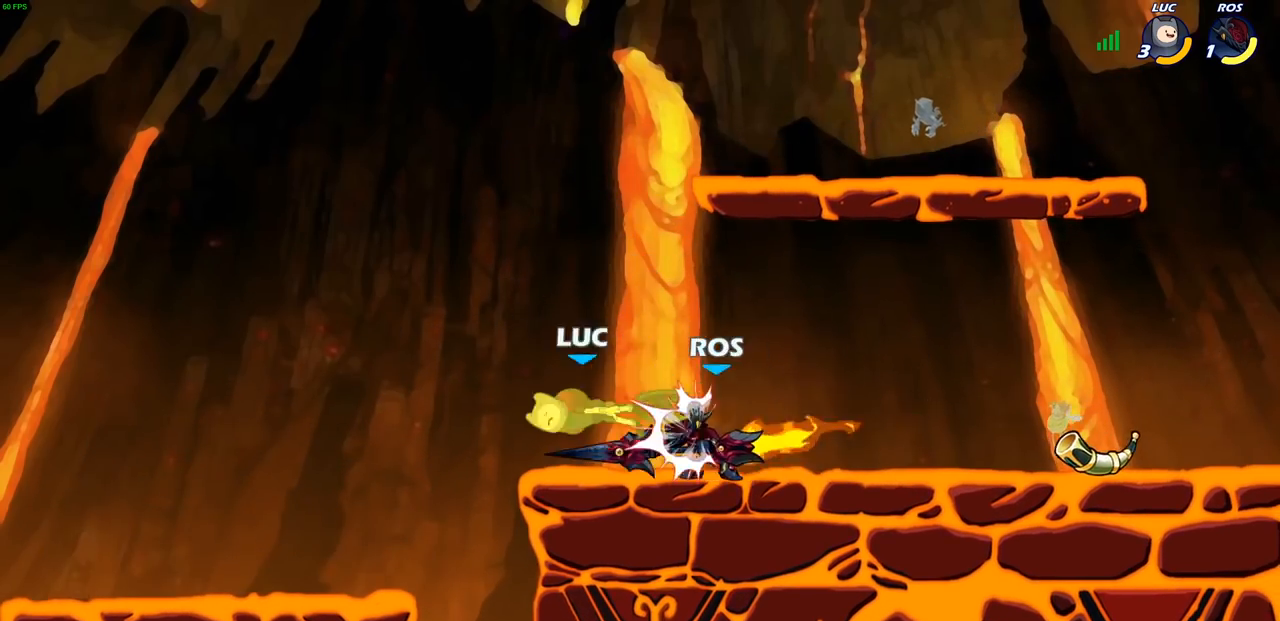
{"buttons": ["CROSS", "R2"], "left_stick": "up-left", "right_stick": "center", "events": [[17, "left_stick", "left"], [217, "left_stick", "up-left"], [267, "CROSS", "down"], [283, "R2", "down"]]}
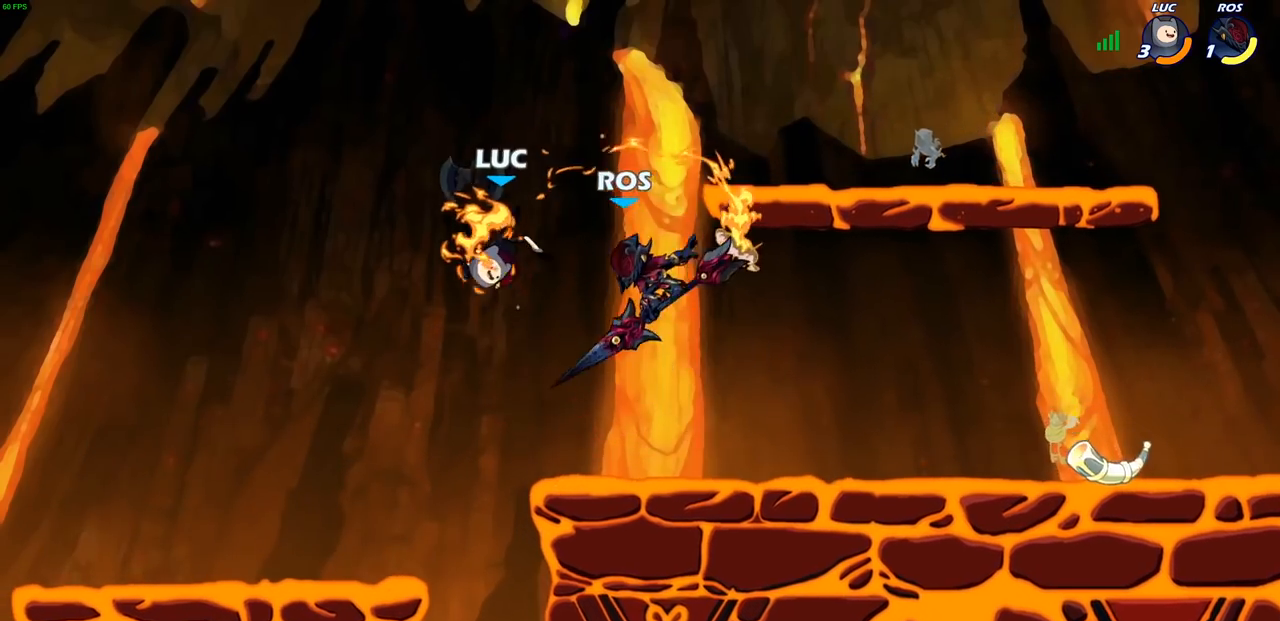
{"buttons": [], "left_stick": "up-right", "right_stick": "center", "events": [[50, "CROSS", "up"], [83, "R2", "up"], [200, "left_stick", "up-right"], [283, "CROSS", "down"], [467, "CROSS", "up"]]}
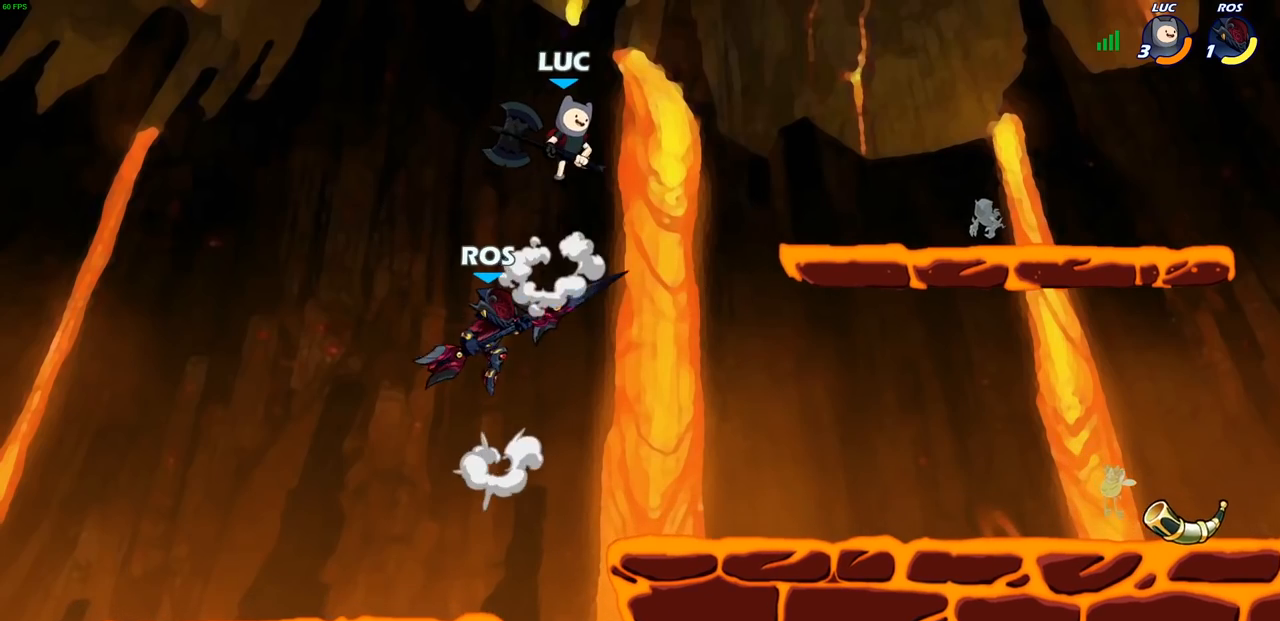
{"buttons": [], "left_stick": "down-right", "right_stick": "center", "events": [[133, "left_stick", "center"], [333, "left_stick", "down-right"]]}
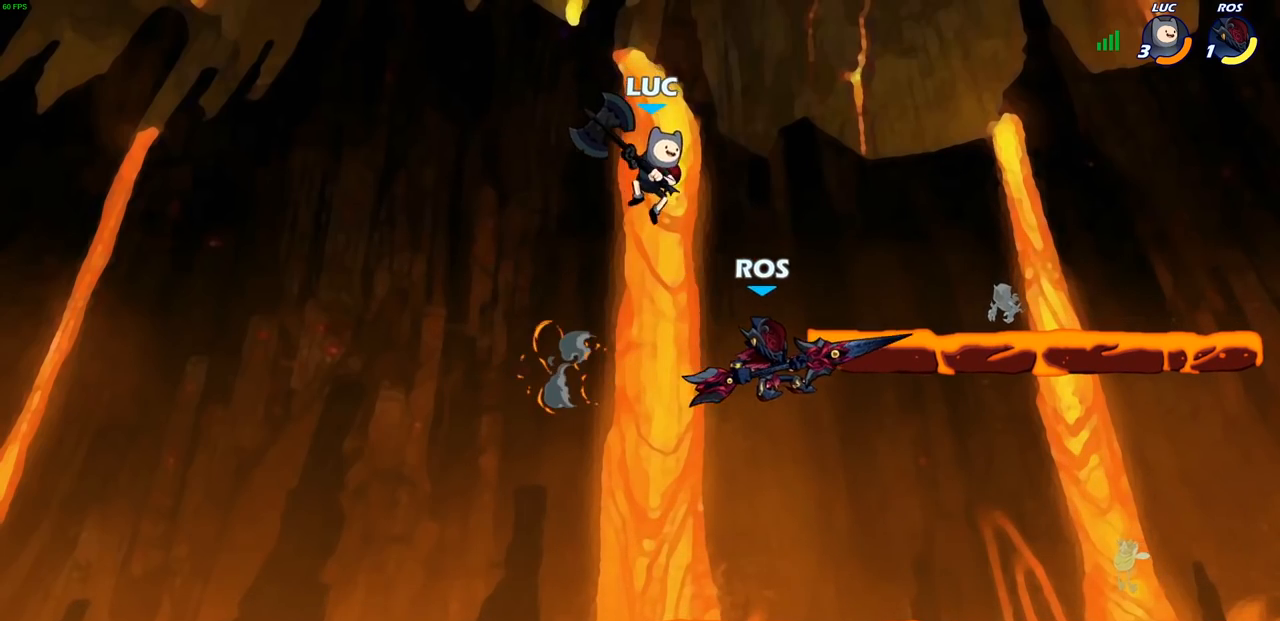
{"buttons": [], "left_stick": "right", "right_stick": "center", "events": [[50, "left_stick", "right"], [83, "SQUARE", "down"], [167, "SQUARE", "up"]]}
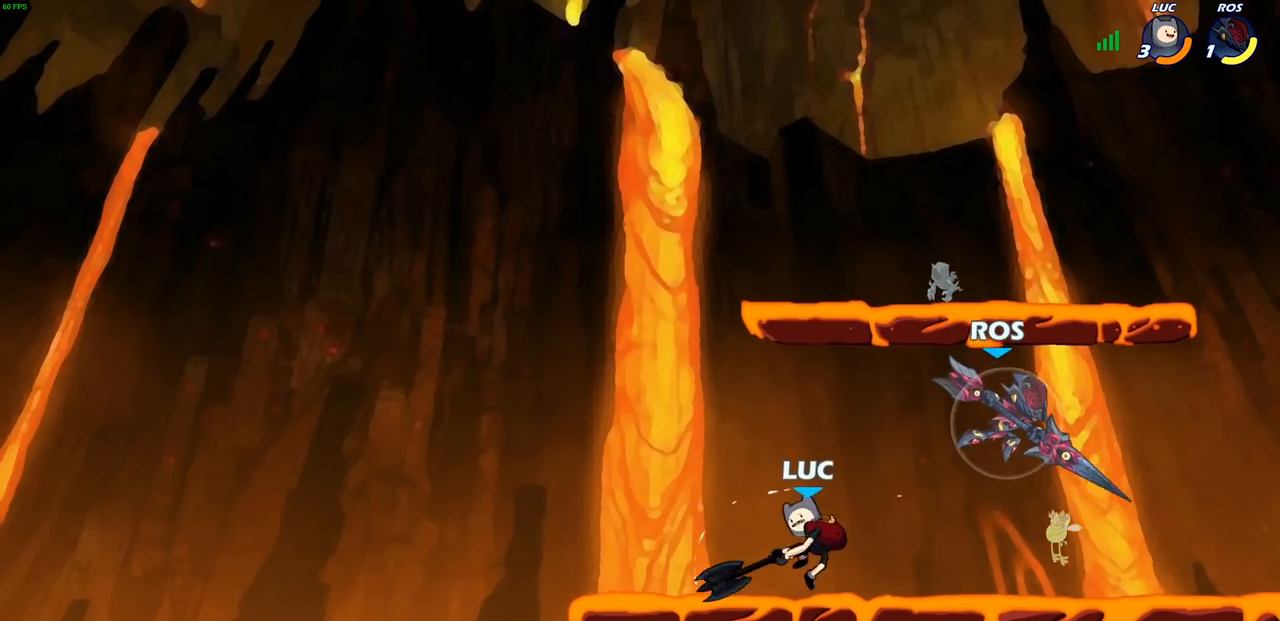
{"buttons": ["R1", "R2"], "left_stick": "up-left", "right_stick": "center", "events": [[367, "R1", "down"], [367, "R2", "down"], [400, "left_stick", "up-left"]]}
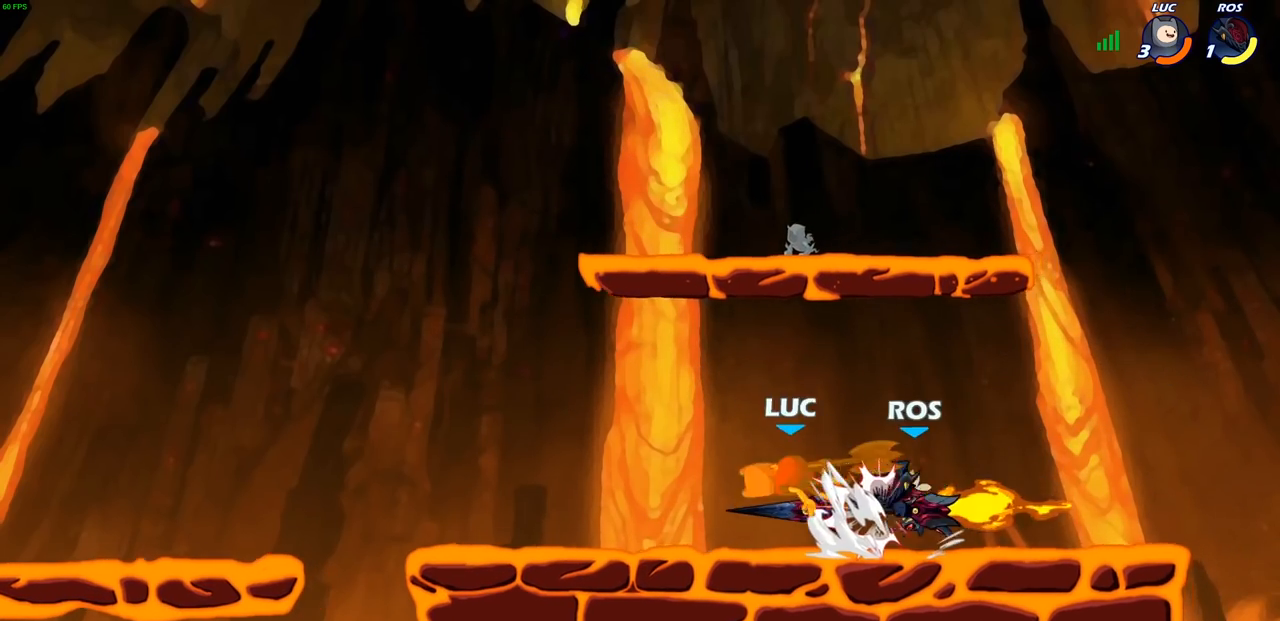
{"buttons": [], "left_stick": "center", "right_stick": "center", "events": [[133, "R1", "up"], [133, "R2", "up"], [200, "left_stick", "center"]]}
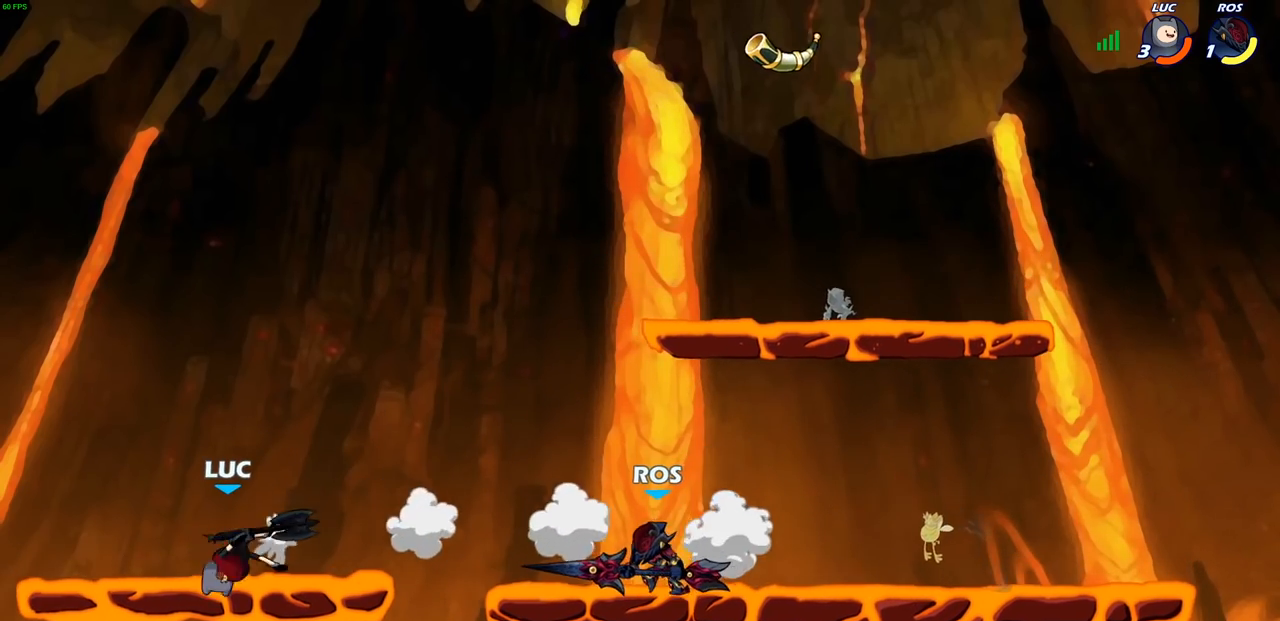
{"buttons": [], "left_stick": "center", "right_stick": "center", "events": [[67, "left_stick", "right"], [300, "left_stick", "center"]]}
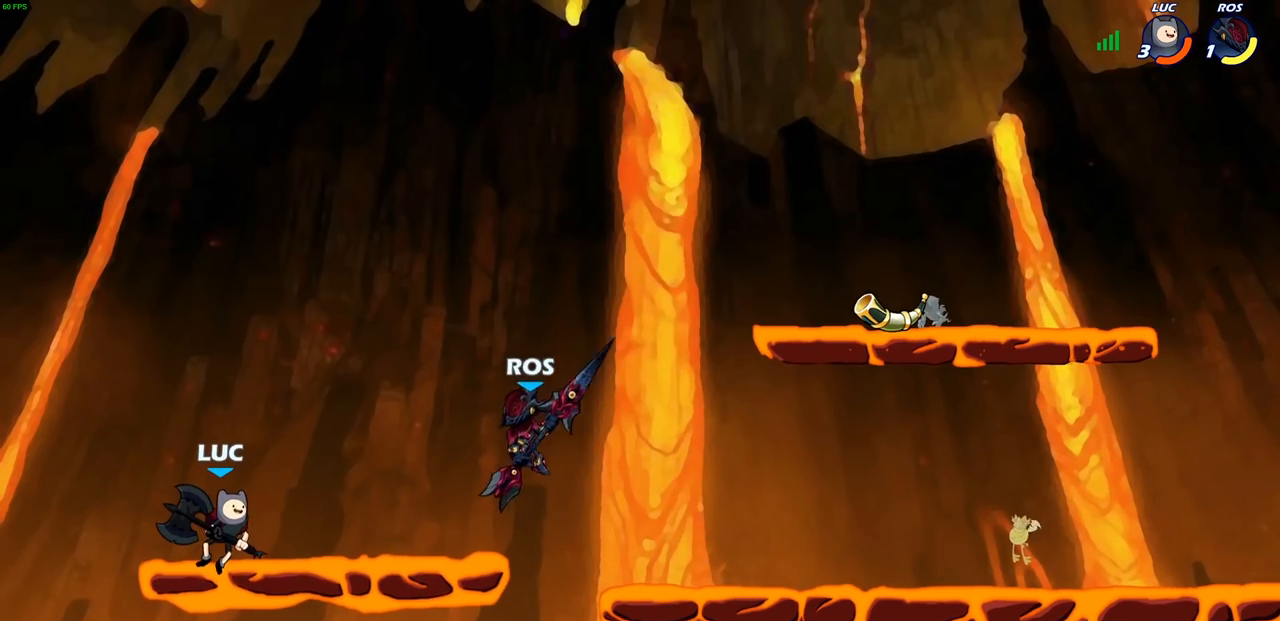
{"buttons": ["R2"], "left_stick": "center", "right_stick": "center", "events": [[233, "R2", "down"]]}
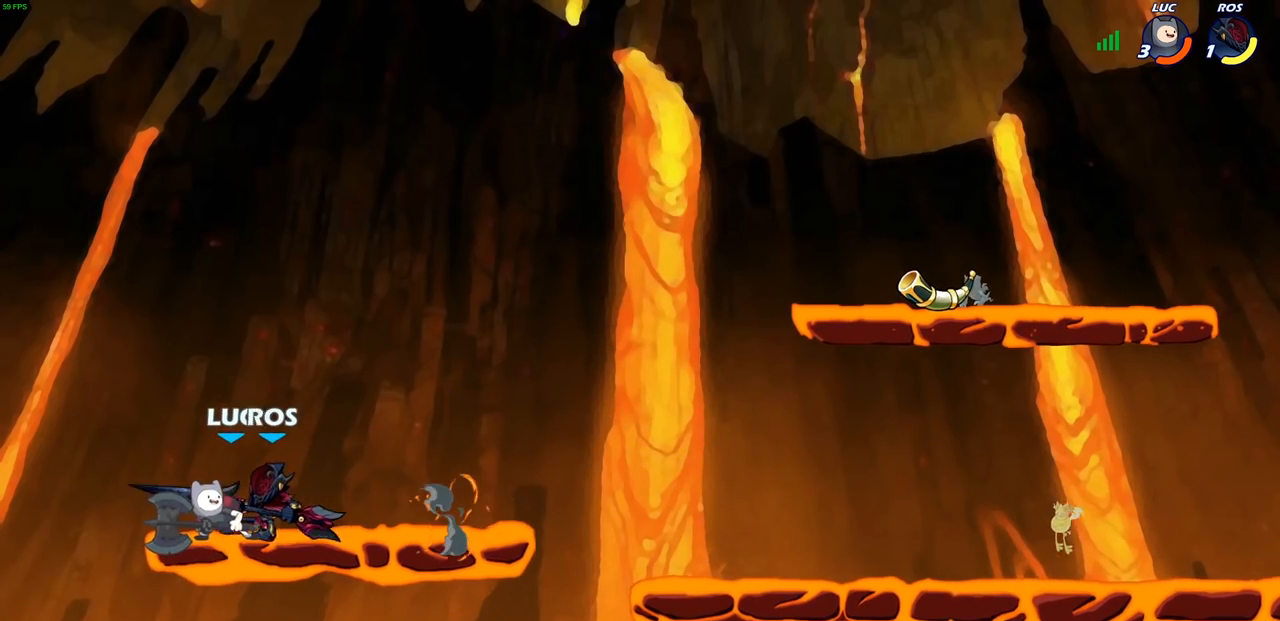
{"buttons": ["SQUARE"], "left_stick": "center", "right_stick": "center", "events": [[33, "R2", "up"], [83, "left_stick", "up-left"], [150, "left_stick", "center"], [167, "SQUARE", "down"], [217, "SQUARE", "up"], [317, "SQUARE", "down"], [400, "SQUARE", "up"], [467, "SQUARE", "down"]]}
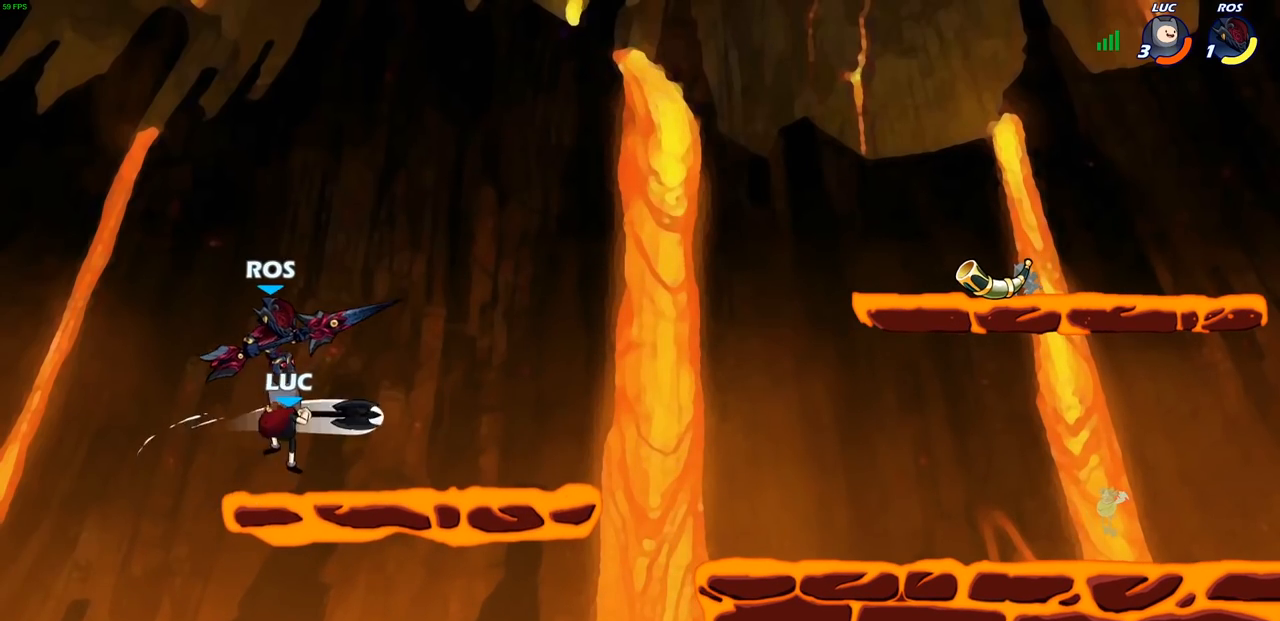
{"buttons": [], "left_stick": "up-right", "right_stick": "center", "events": [[67, "SQUARE", "up"], [200, "left_stick", "right"], [267, "CROSS", "down"], [267, "left_stick", "up-right"], [433, "CROSS", "up"]]}
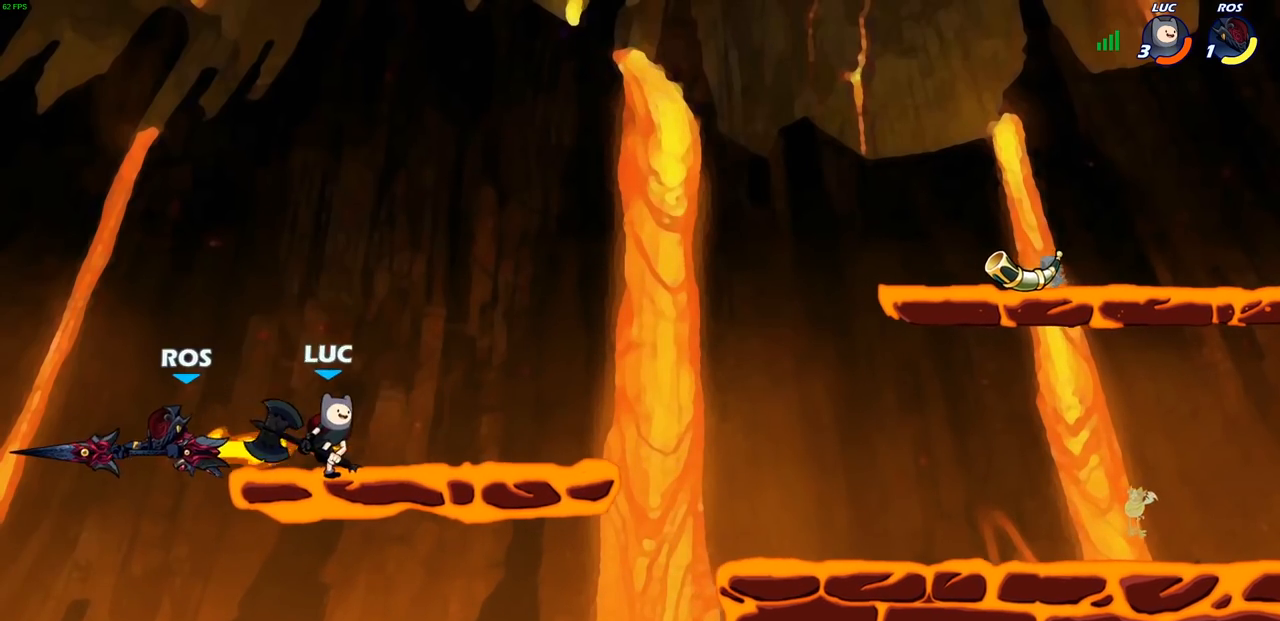
{"buttons": [], "left_stick": "center", "right_stick": "center", "events": [[67, "left_stick", "down-left"], [167, "left_stick", "left"], [250, "R2", "down"], [283, "SQUARE", "down"], [383, "SQUARE", "up"], [400, "R2", "up"], [433, "left_stick", "center"]]}
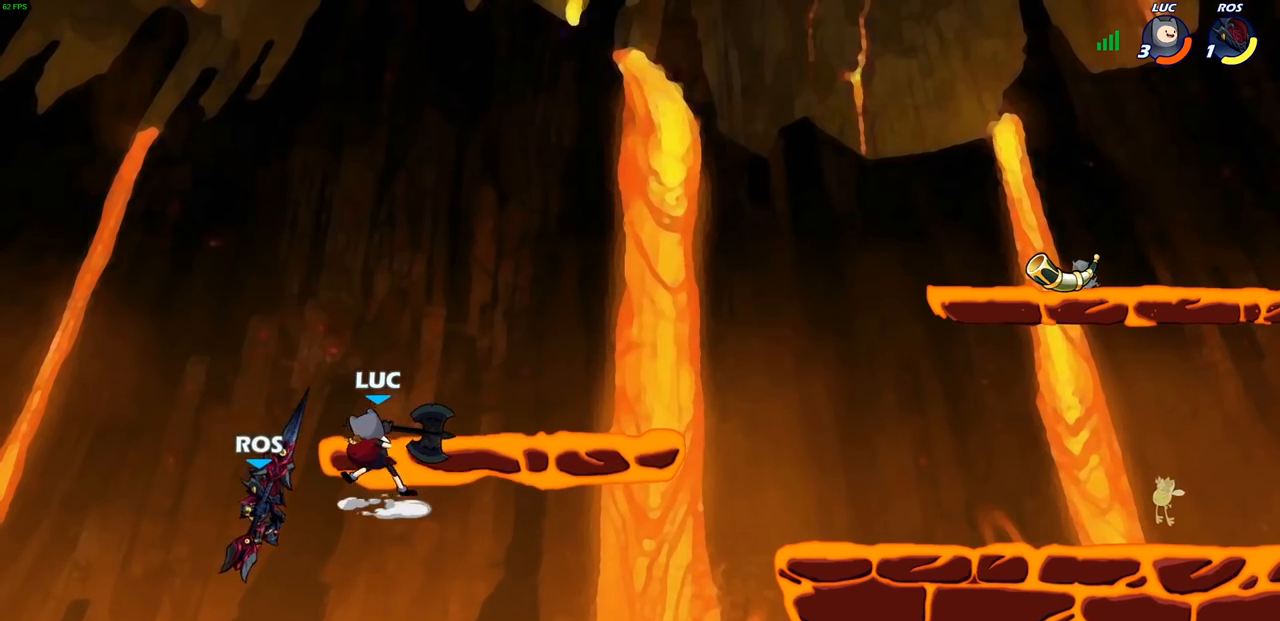
{"buttons": [], "left_stick": "center", "right_stick": "center", "events": [[333, "CROSS", "down"], [350, "SQUARE", "down"], [400, "CROSS", "up"], [417, "SQUARE", "up"]]}
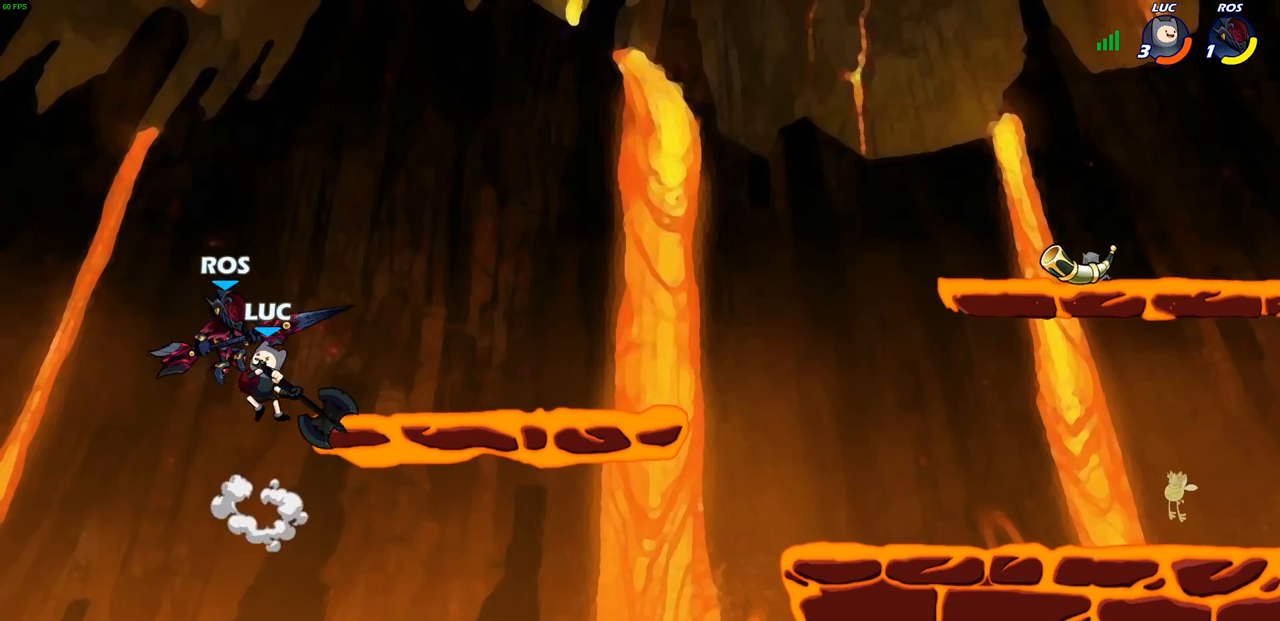
{"buttons": [], "left_stick": "right", "right_stick": "center", "events": [[17, "left_stick", "right"]]}
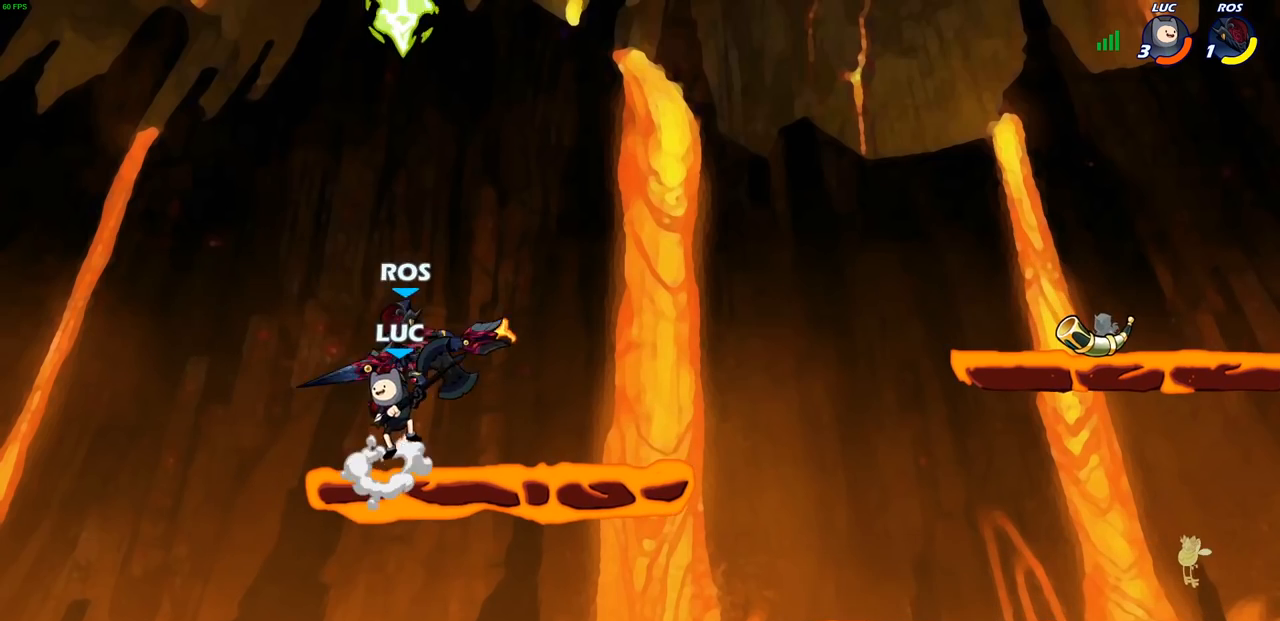
{"buttons": [], "left_stick": "down-left", "right_stick": "center", "events": [[17, "CROSS", "down"], [50, "left_stick", "up-right"], [150, "CROSS", "up"], [183, "left_stick", "up-left"], [283, "left_stick", "down-left"]]}
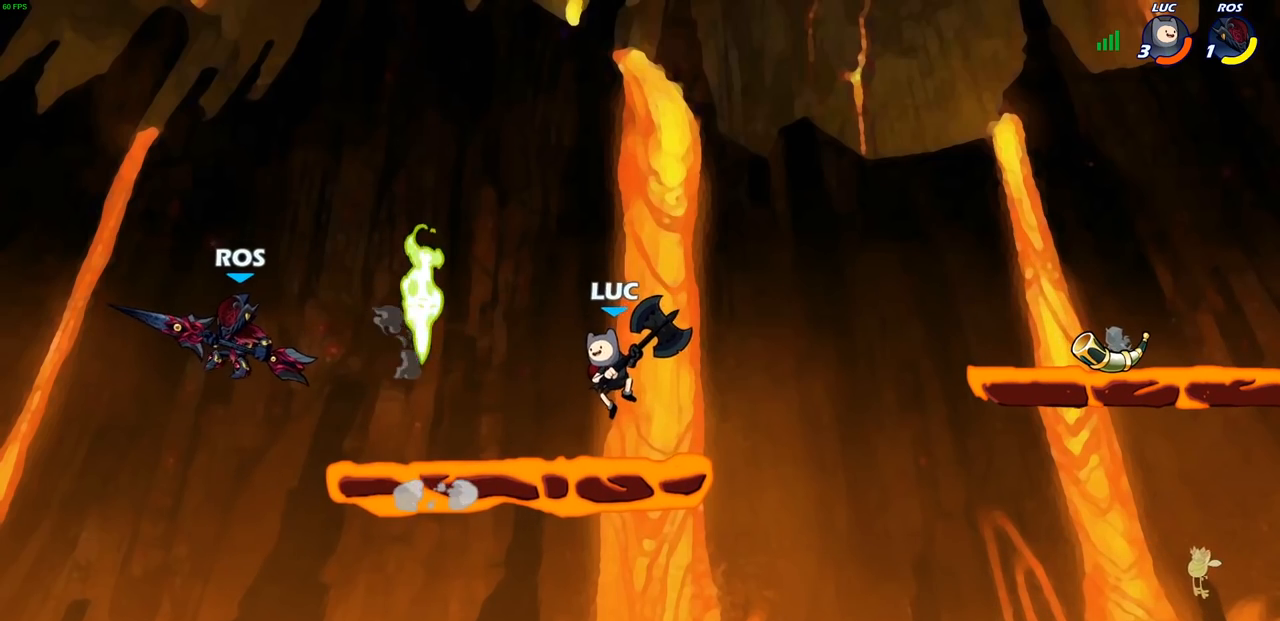
{"buttons": [], "left_stick": "center", "right_stick": "center", "events": [[117, "left_stick", "up-left"], [183, "left_stick", "down-left"], [217, "R2", "down"], [233, "R1", "down"], [283, "CIRCLE", "down"], [300, "R1", "up"], [317, "R2", "up"], [333, "CIRCLE", "up"], [333, "left_stick", "center"]]}
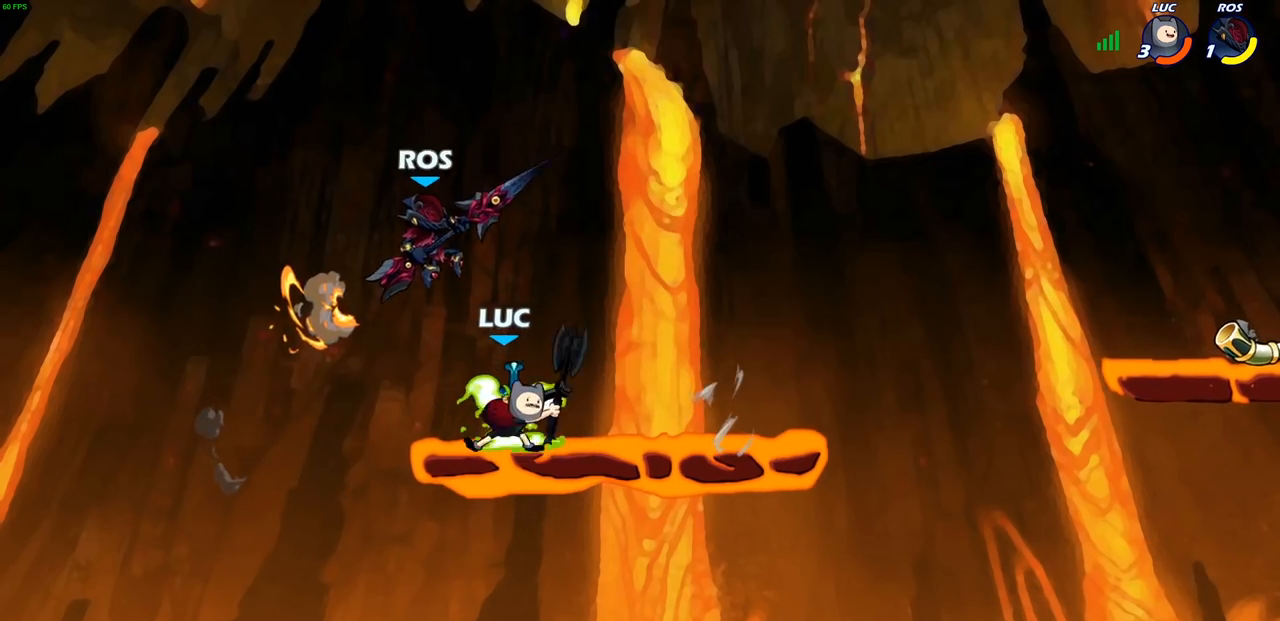
{"buttons": [], "left_stick": "center", "right_stick": "center", "events": []}
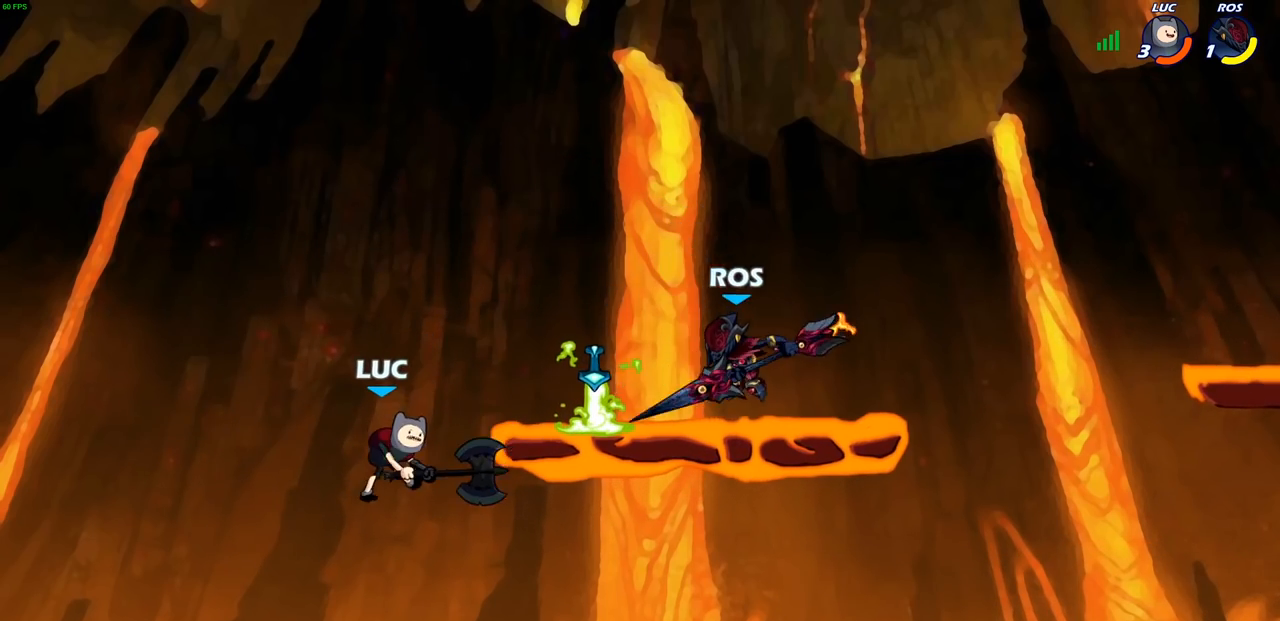
{"buttons": [], "left_stick": "center", "right_stick": "center", "events": [[83, "left_stick", "right"], [250, "CIRCLE", "down"], [300, "left_stick", "center"], [350, "CIRCLE", "up"]]}
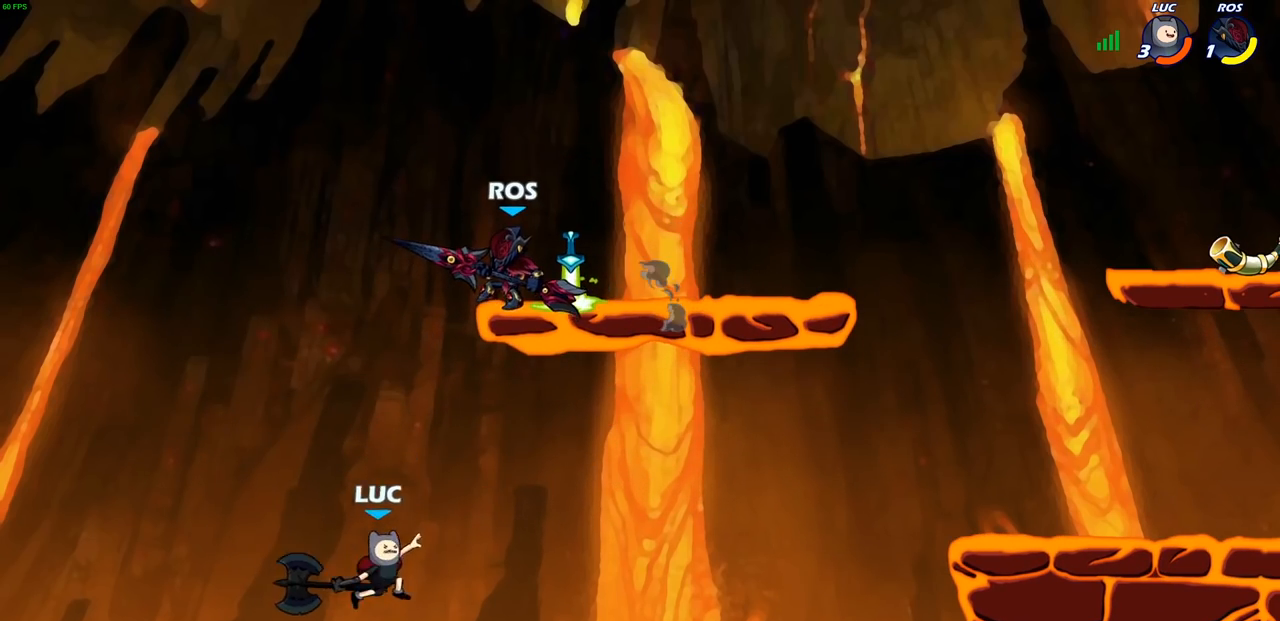
{"buttons": [], "left_stick": "down-left", "right_stick": "center", "events": [[217, "left_stick", "up-right"], [317, "left_stick", "up-left"], [450, "left_stick", "down-left"]]}
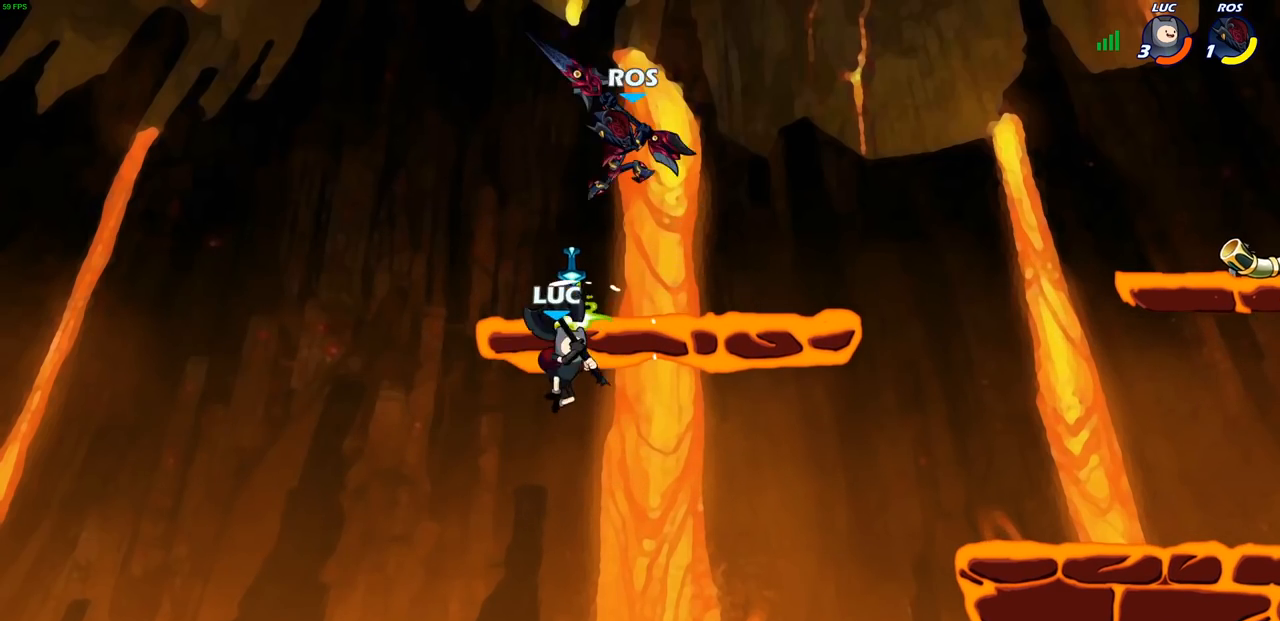
{"buttons": [], "left_stick": "right", "right_stick": "center", "events": [[317, "left_stick", "right"]]}
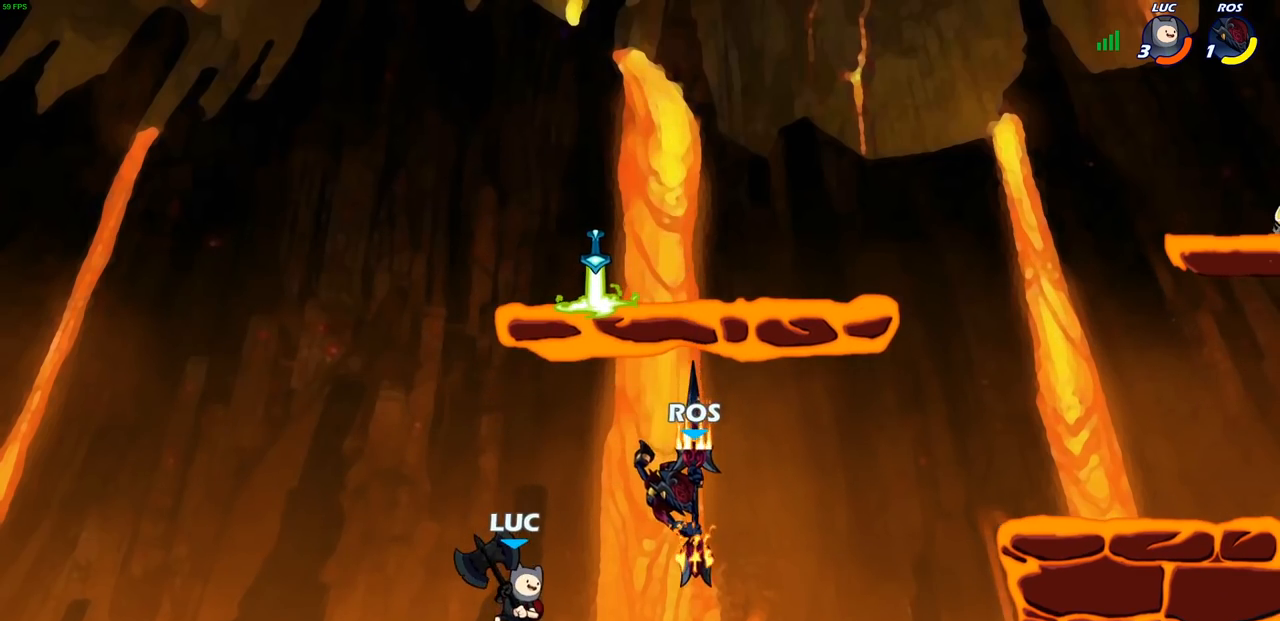
{"buttons": [], "left_stick": "up-left", "right_stick": "center", "events": [[50, "CROSS", "down"], [83, "SQUARE", "down"], [117, "CROSS", "up"], [150, "SQUARE", "up"], [183, "left_stick", "left"], [450, "left_stick", "up-left"]]}
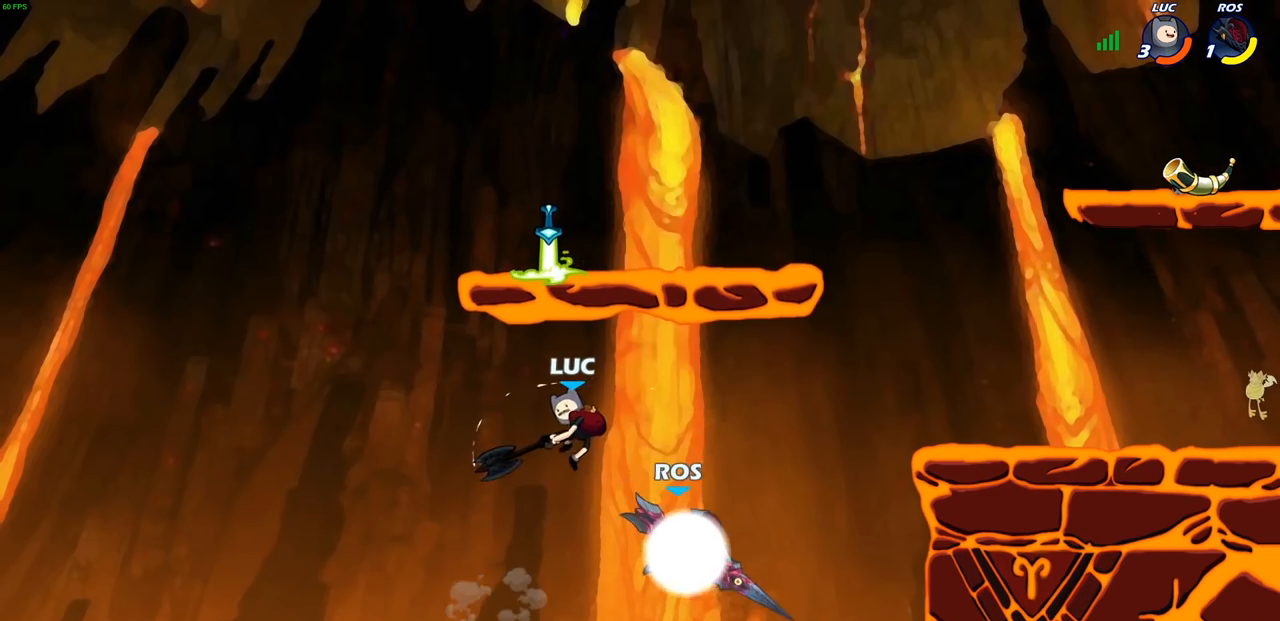
{"buttons": ["R2"], "left_stick": "up-right", "right_stick": "center", "events": [[33, "left_stick", "up-right"], [333, "CROSS", "down"], [500, "CROSS", "up"], [500, "R2", "down"]]}
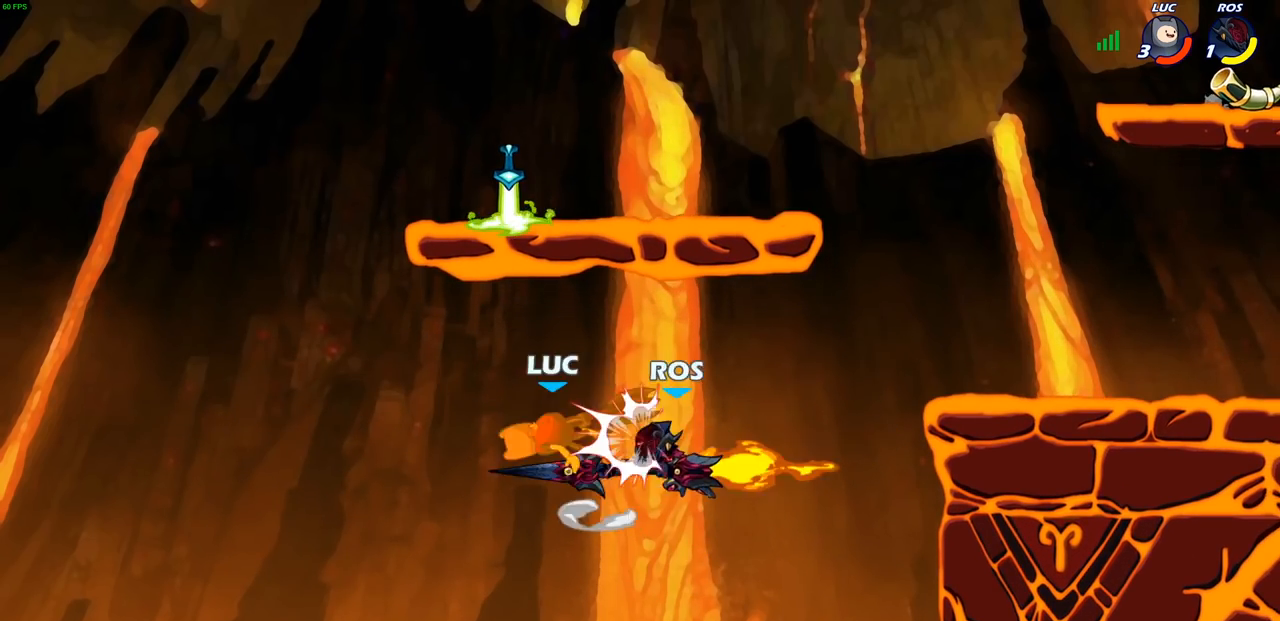
{"buttons": [], "left_stick": "right", "right_stick": "center", "events": [[250, "R2", "up"], [383, "left_stick", "right"]]}
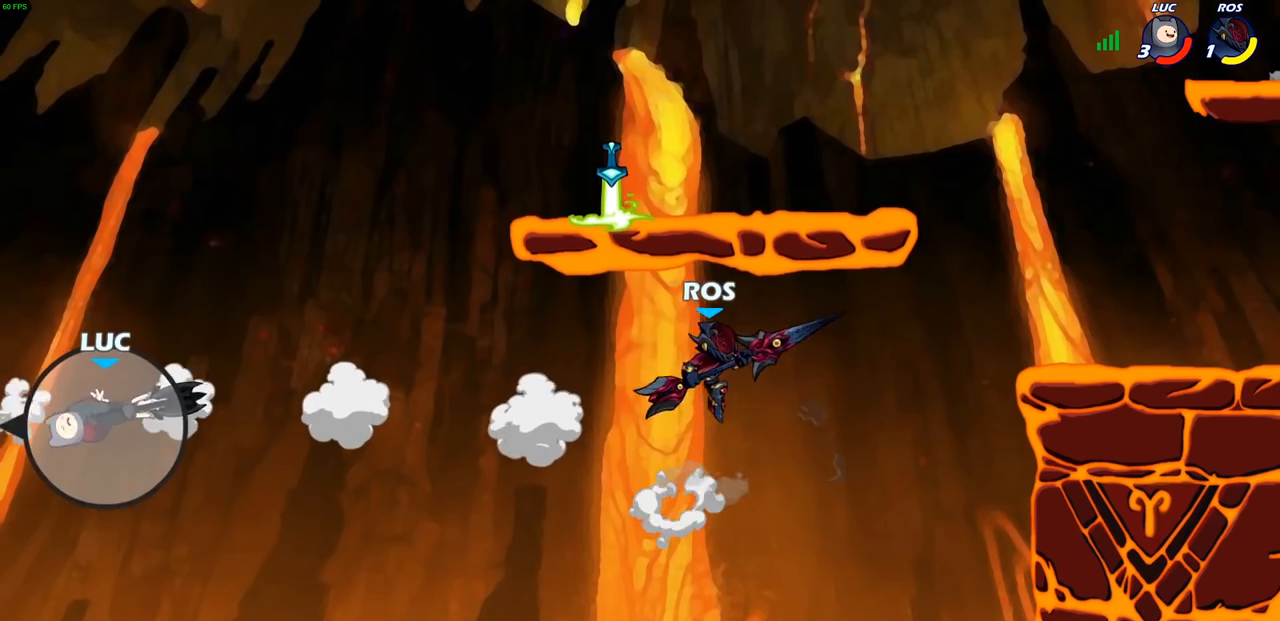
{"buttons": ["CROSS"], "left_stick": "right", "right_stick": "center", "events": [[483, "CROSS", "down"]]}
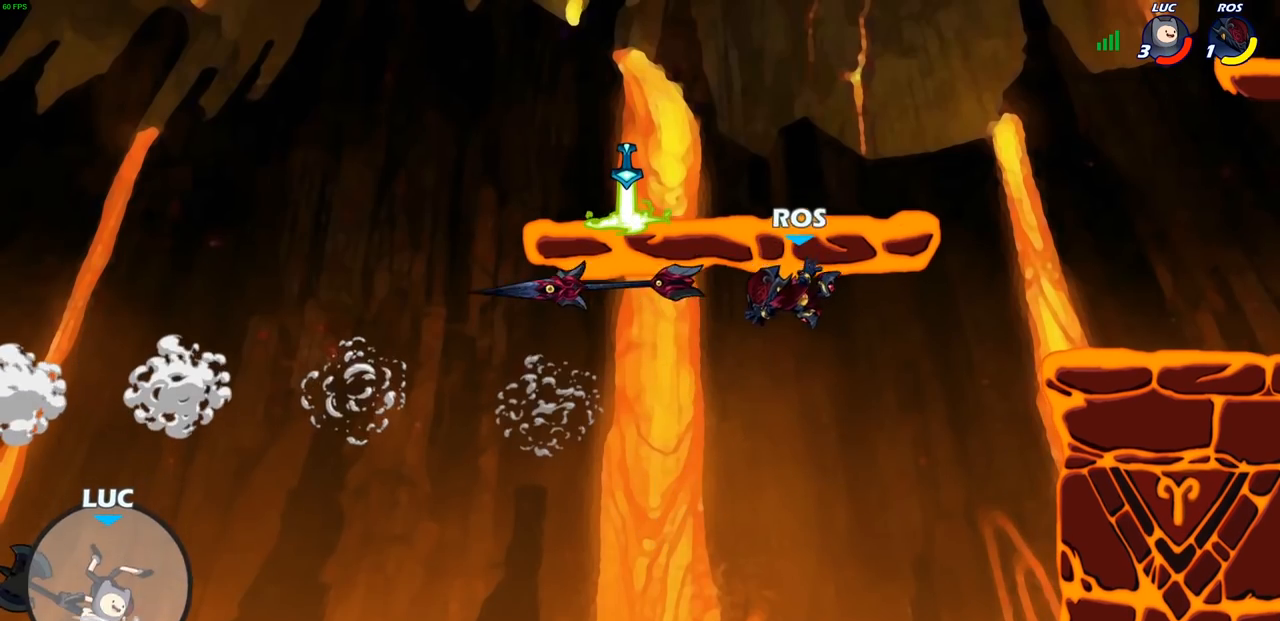
{"buttons": [], "left_stick": "up-right", "right_stick": "center", "events": [[217, "left_stick", "up-right"], [350, "CROSS", "up"]]}
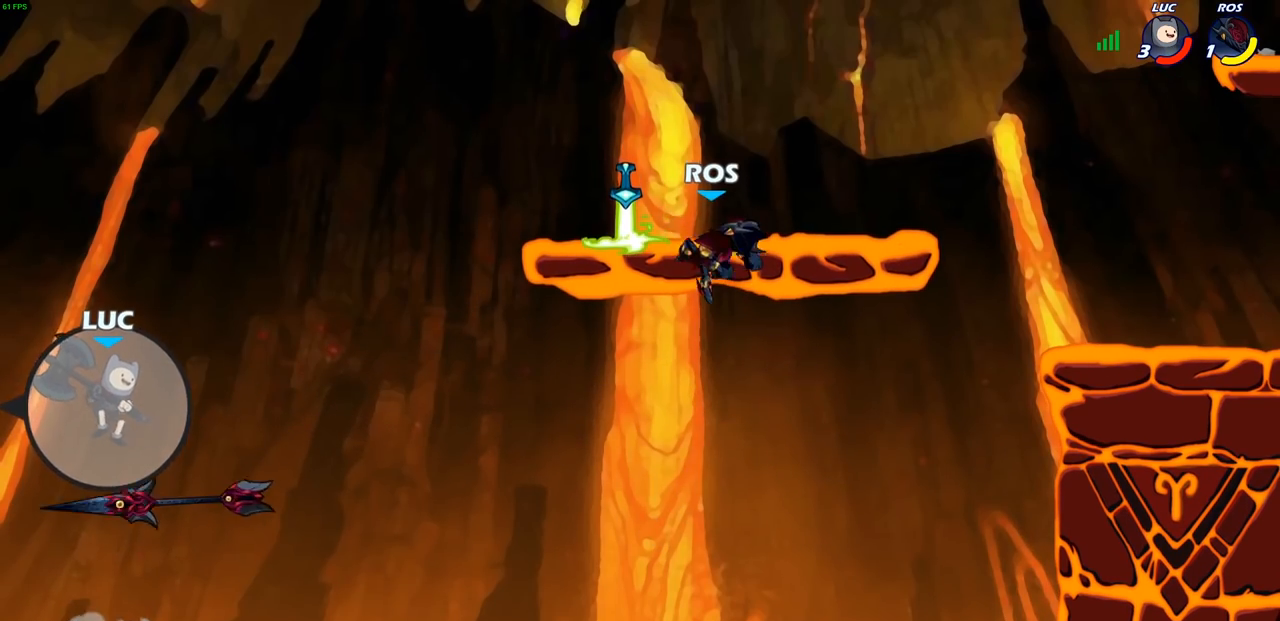
{"buttons": ["R2"], "left_stick": "up-right", "right_stick": "center", "events": [[367, "R2", "down"]]}
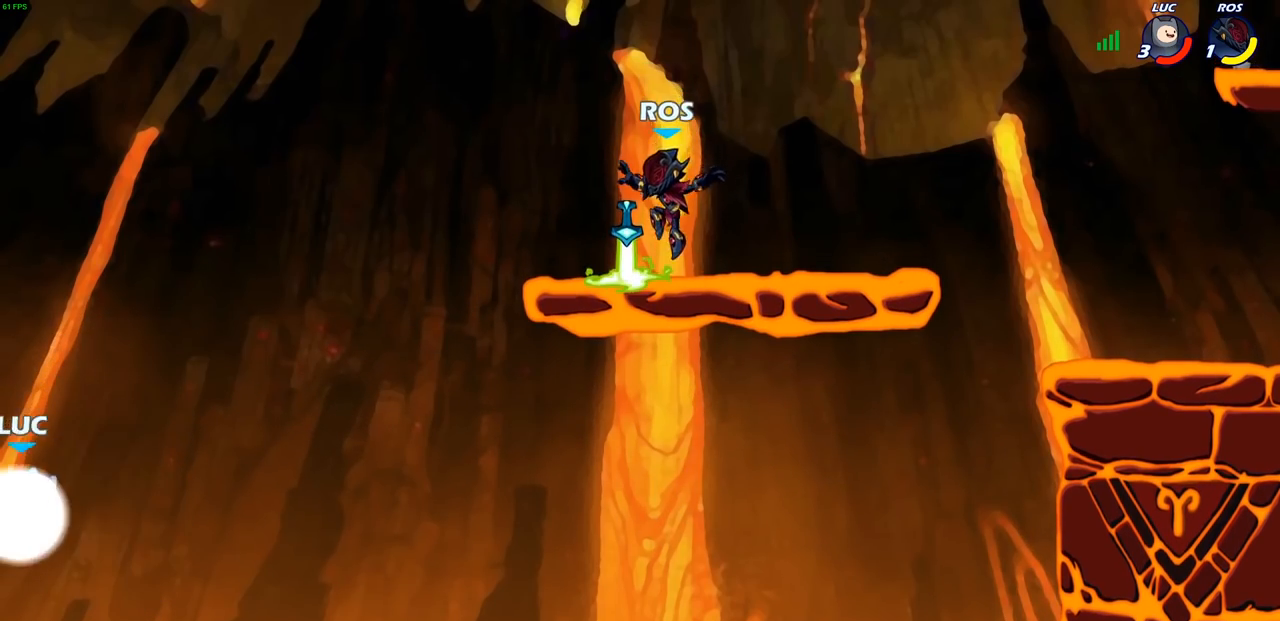
{"buttons": [], "left_stick": "center", "right_stick": "center", "events": [[133, "R2", "up"], [250, "R1", "down"], [317, "R1", "up"], [383, "left_stick", "center"]]}
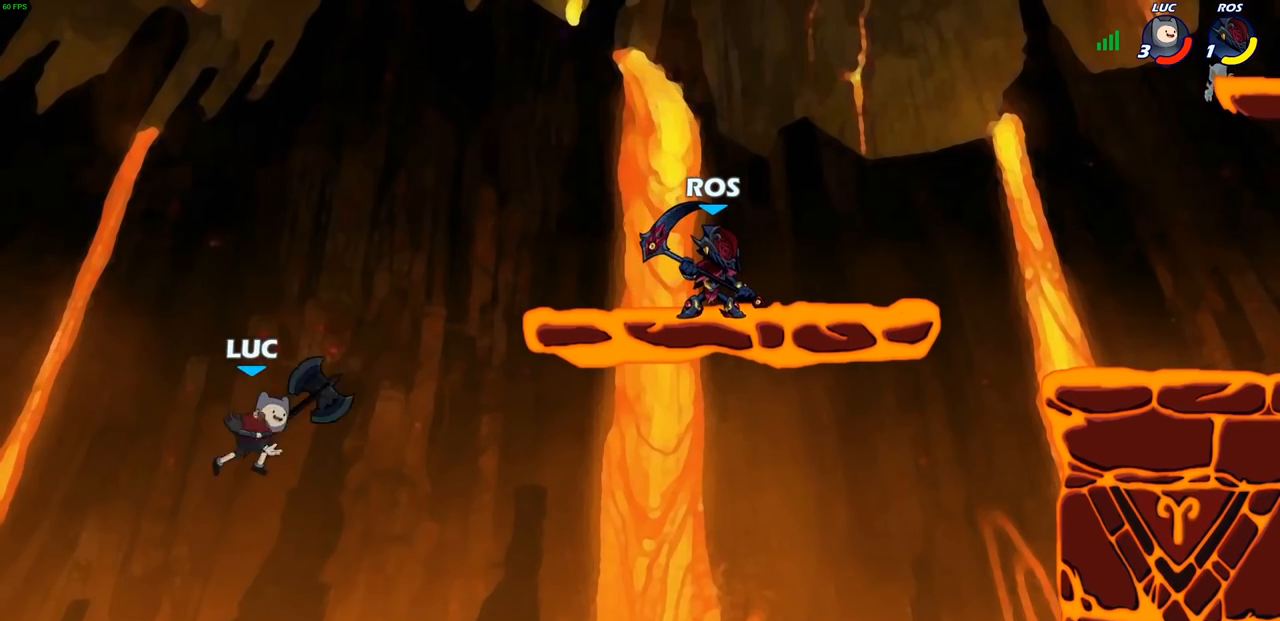
{"buttons": [], "left_stick": "center", "right_stick": "center", "events": []}
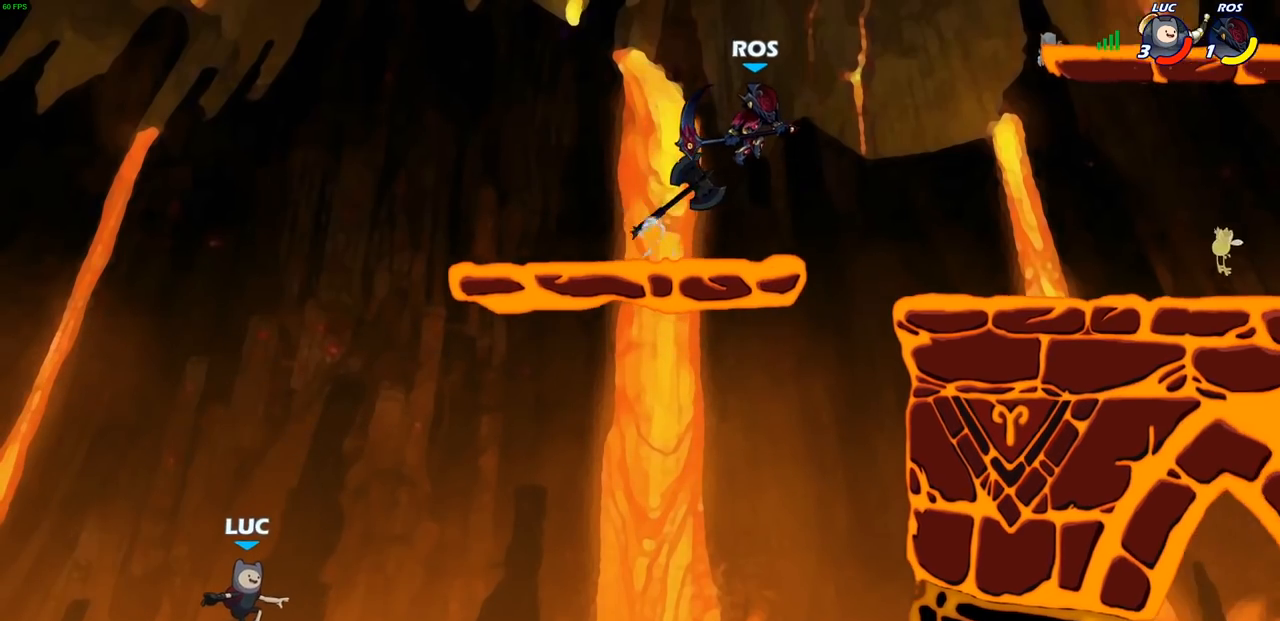
{"buttons": [], "left_stick": "center", "right_stick": "center", "events": []}